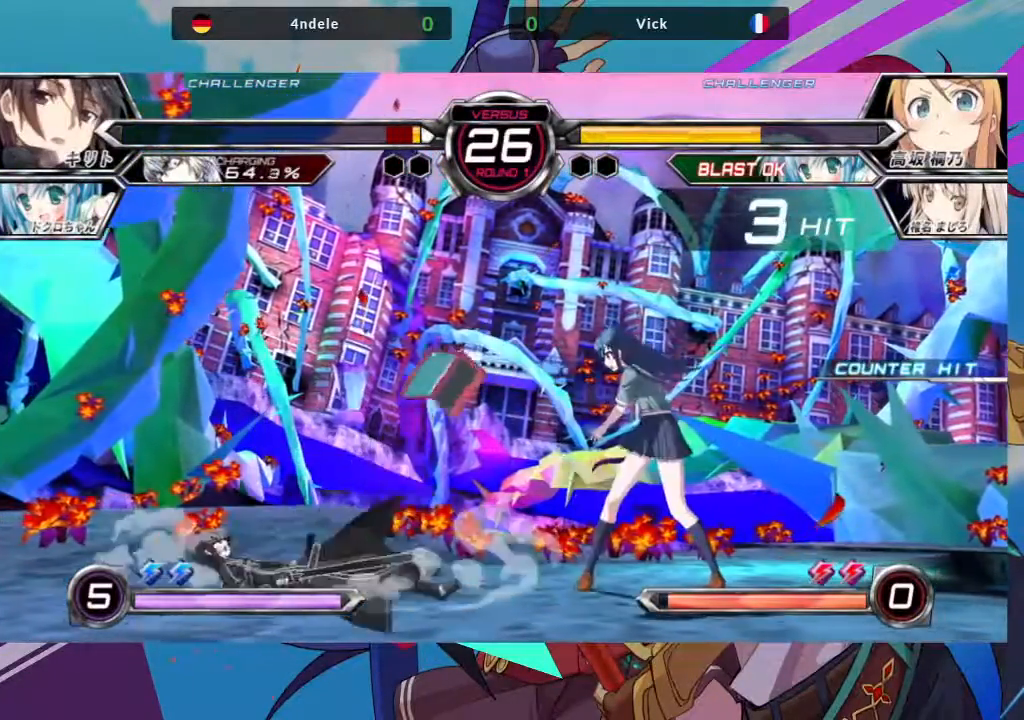
Gameplay with a controller (arcade stick); each line is a JSON object with the inputs held at the frame after it. "events" lists button and stick changes between this image and that frame as [ms after this image, input, new state], when the widget could be followed in between. Not read: L3 R3.
{"buttons": [], "left_stick": "up-left", "events": [[67, "left_stick", "up-left"]]}
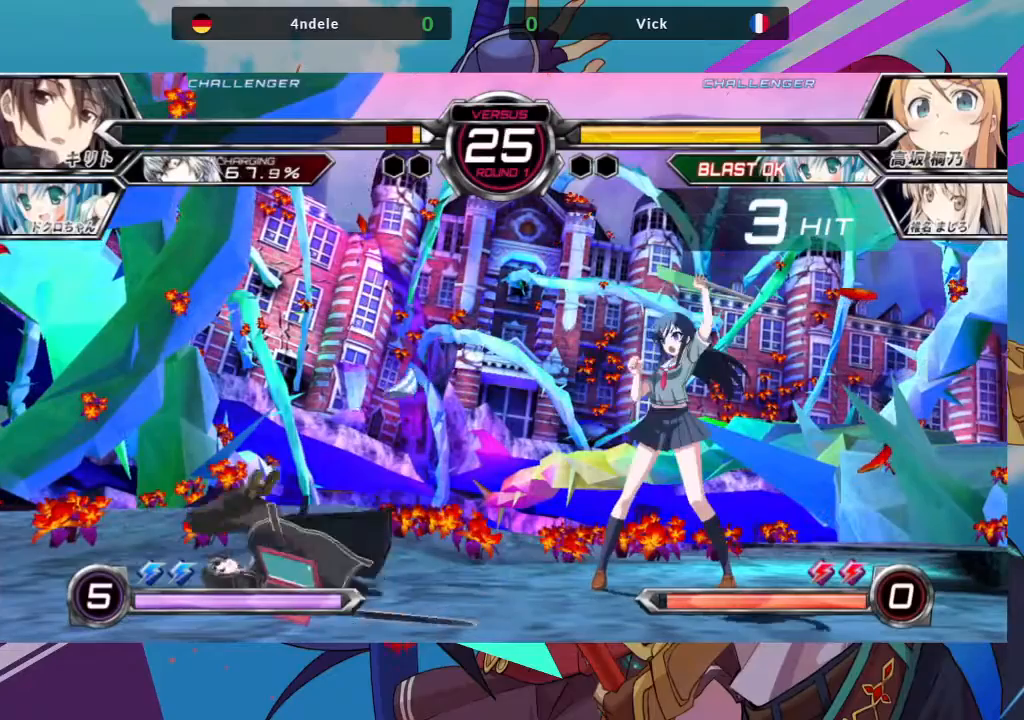
{"buttons": [], "left_stick": "up-left", "events": []}
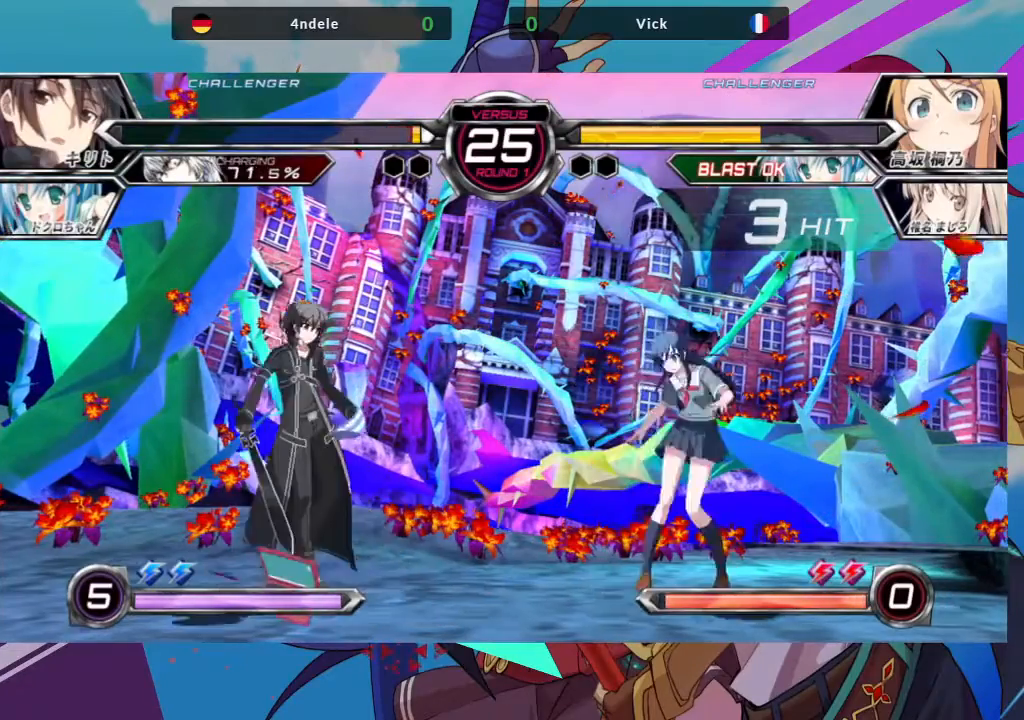
{"buttons": [], "left_stick": "center", "events": [[333, "TRIANGLE", "down"], [433, "left_stick", "center"], [483, "TRIANGLE", "up"]]}
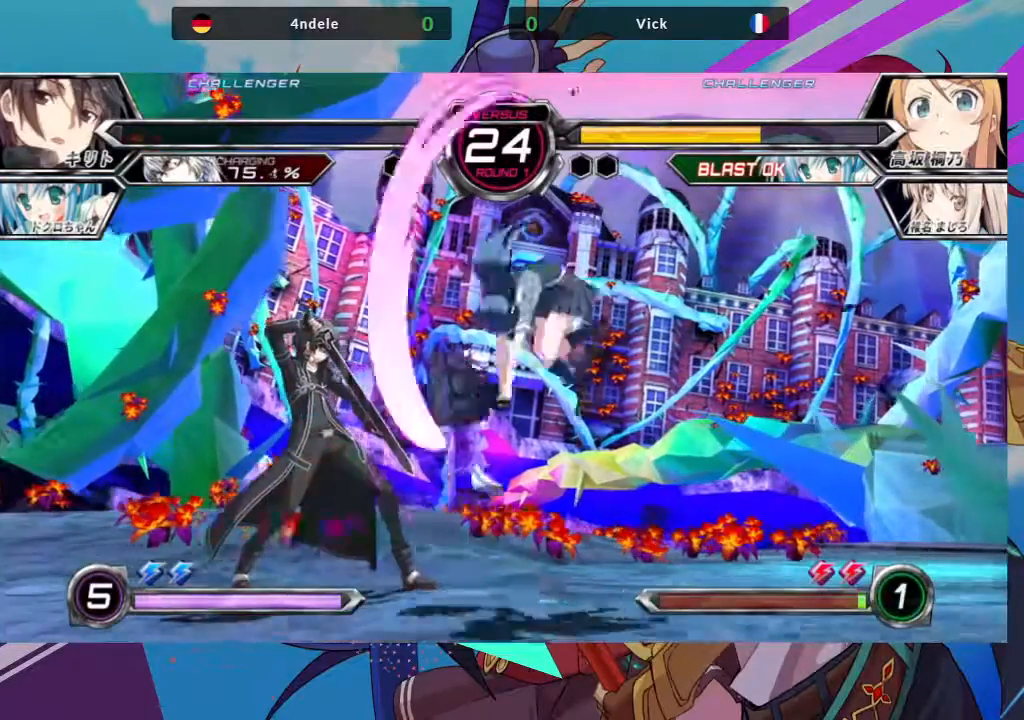
{"buttons": ["R1"], "left_stick": "down-right", "events": [[150, "left_stick", "down-right"], [467, "R1", "down"]]}
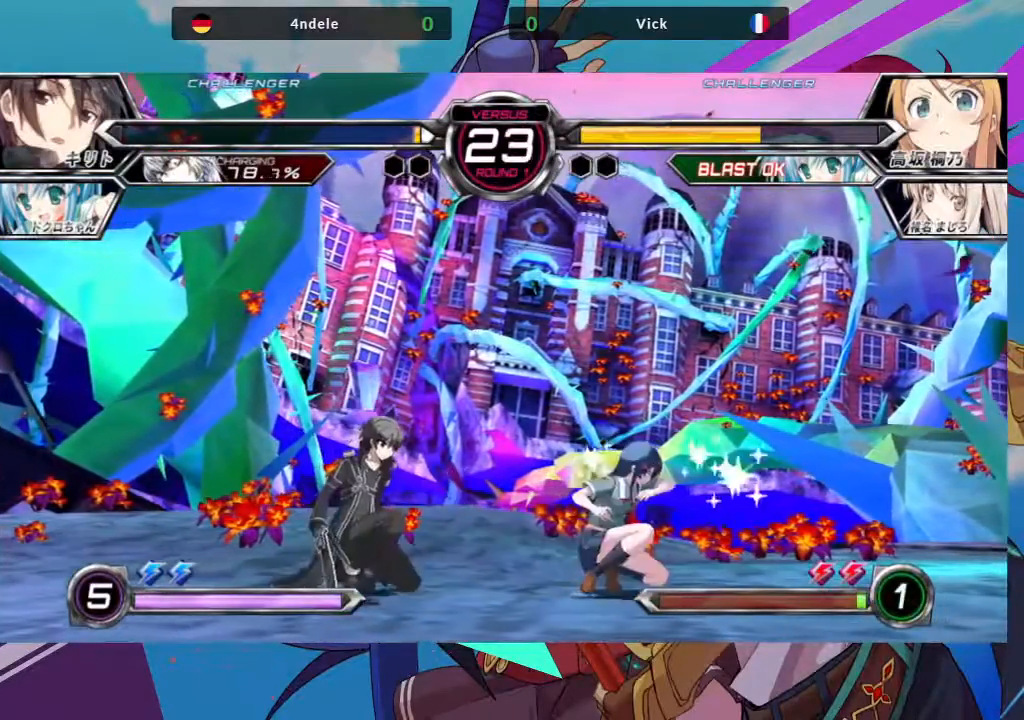
{"buttons": [], "left_stick": "center"}
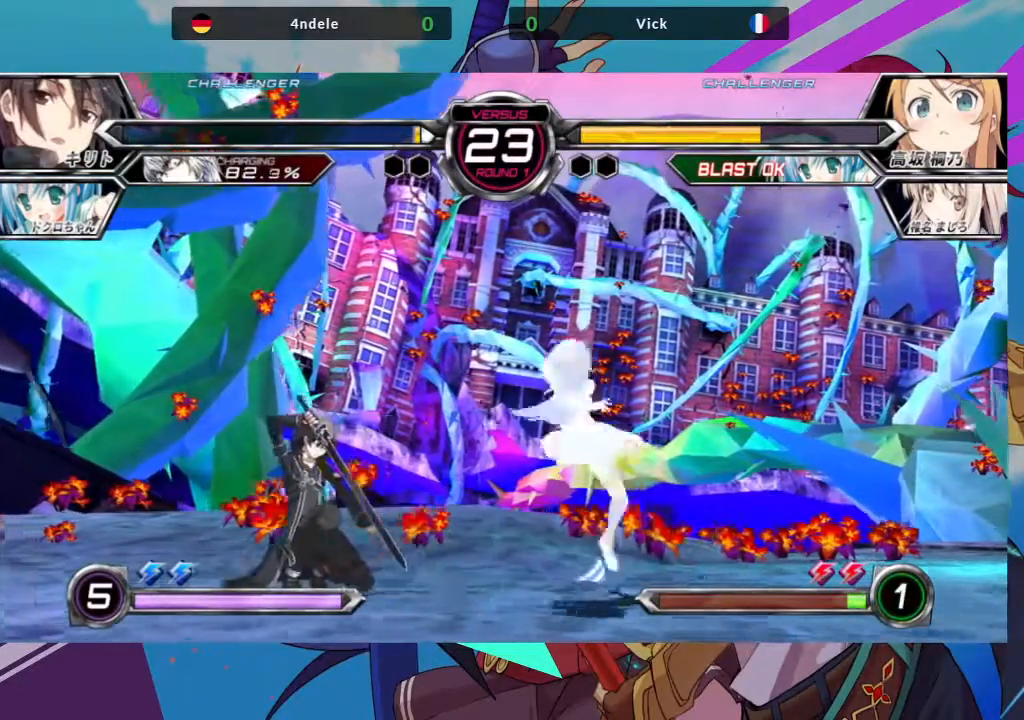
{"buttons": ["SQUARE"], "left_stick": "down-right", "events": [[100, "left_stick", "right"], [483, "SQUARE", "down"], [483, "left_stick", "down-right"]]}
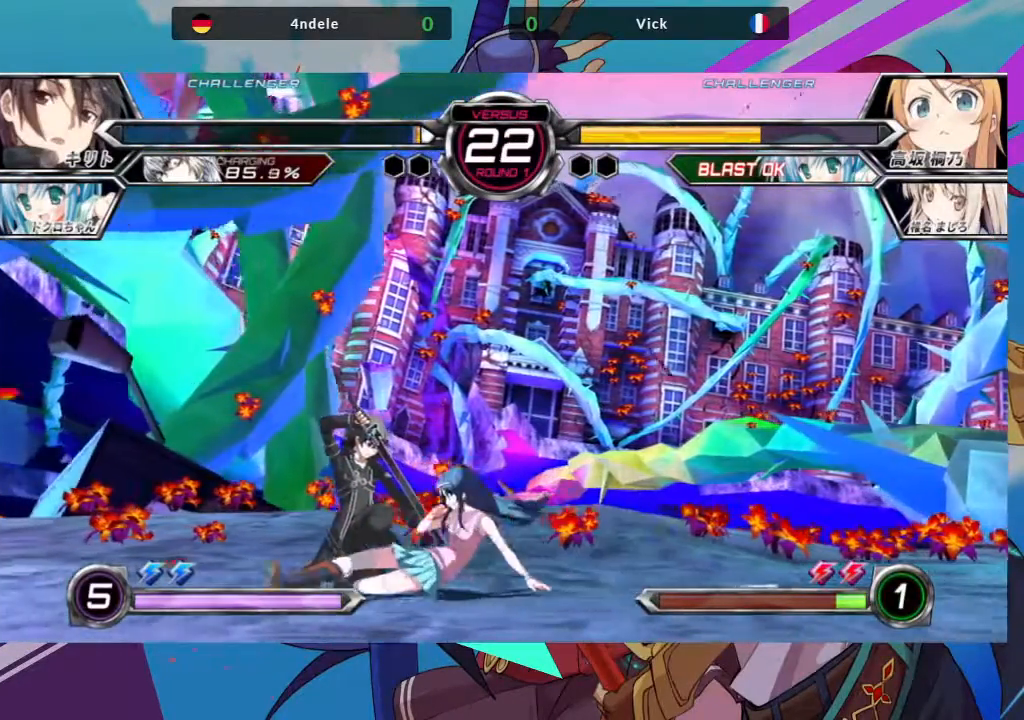
{"buttons": ["SQUARE"], "left_stick": "down-right", "events": [[117, "SQUARE", "up"], [183, "SQUARE", "down"], [317, "SQUARE", "up"], [417, "SQUARE", "down"]]}
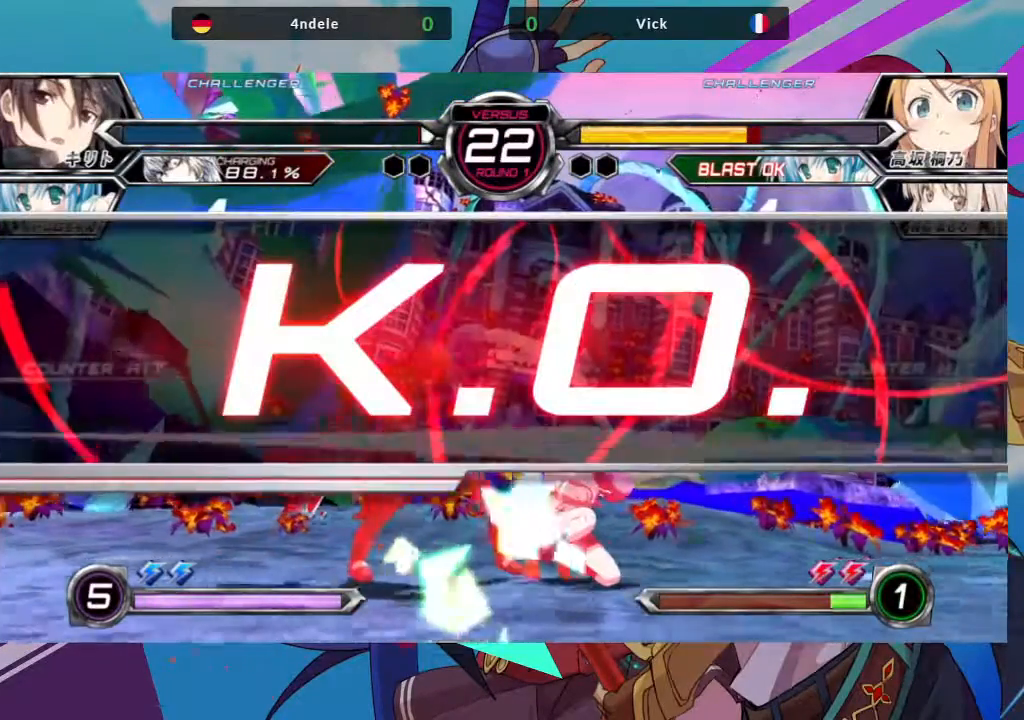
{"buttons": [], "left_stick": "center", "events": [[67, "SQUARE", "up"], [150, "SQUARE", "down"], [233, "SQUARE", "up"], [467, "left_stick", "center"]]}
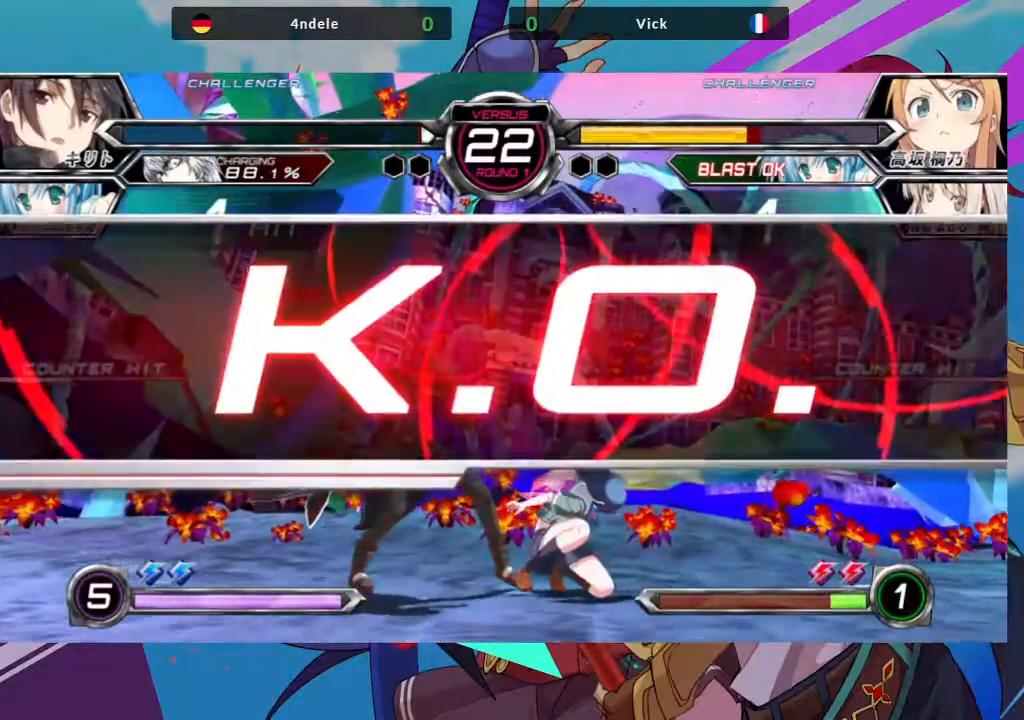
{"buttons": [], "left_stick": "center", "events": []}
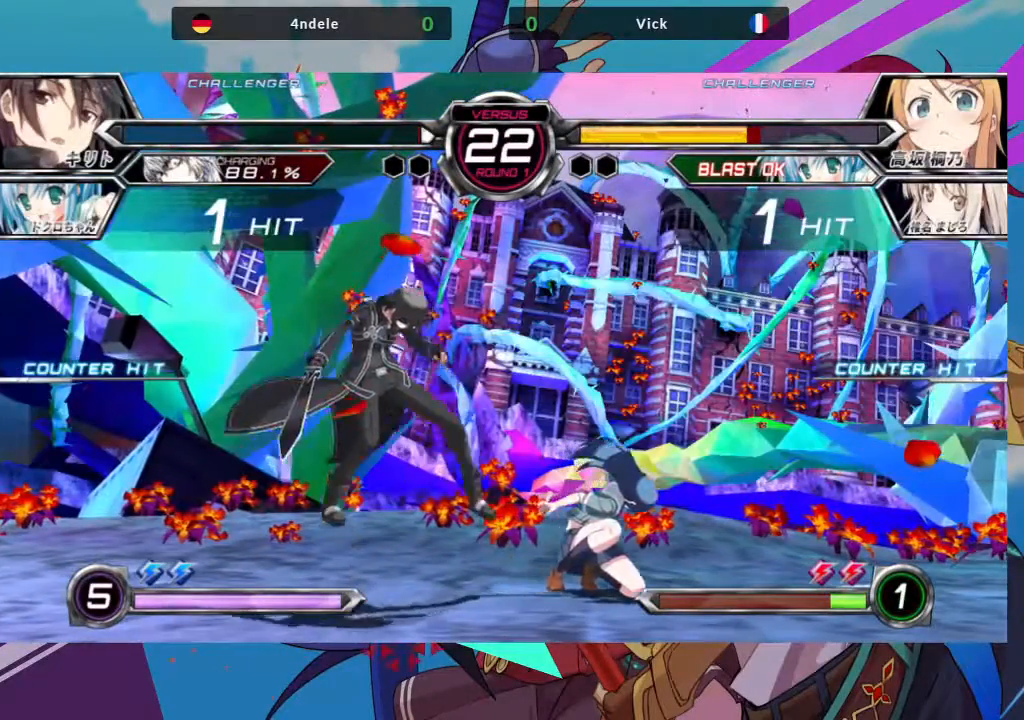
{"buttons": [], "left_stick": "center", "events": []}
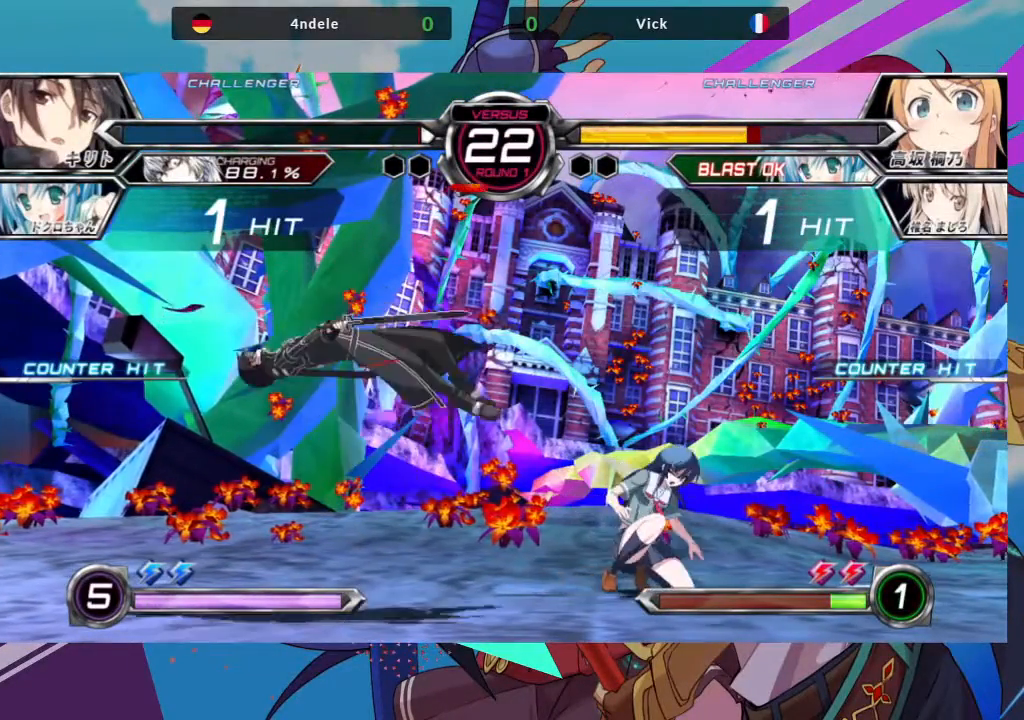
{"buttons": [], "left_stick": "center", "events": []}
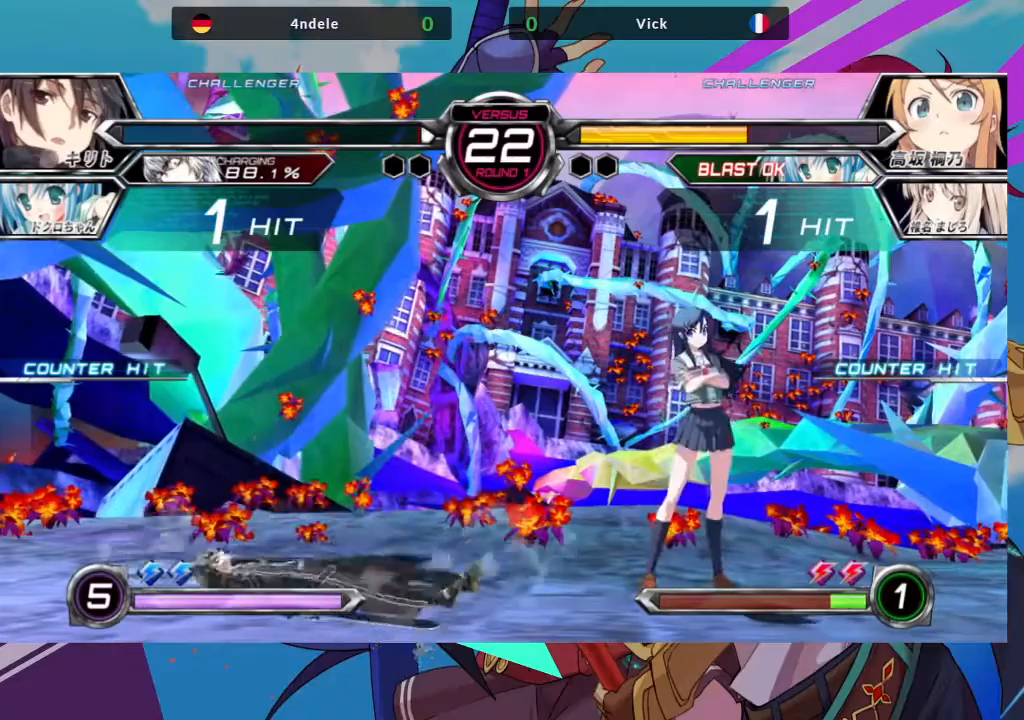
{"buttons": [], "left_stick": "center", "events": [[317, "TRIANGLE", "down"], [350, "SQUARE", "down"], [400, "TRIANGLE", "up"], [467, "SQUARE", "up"]]}
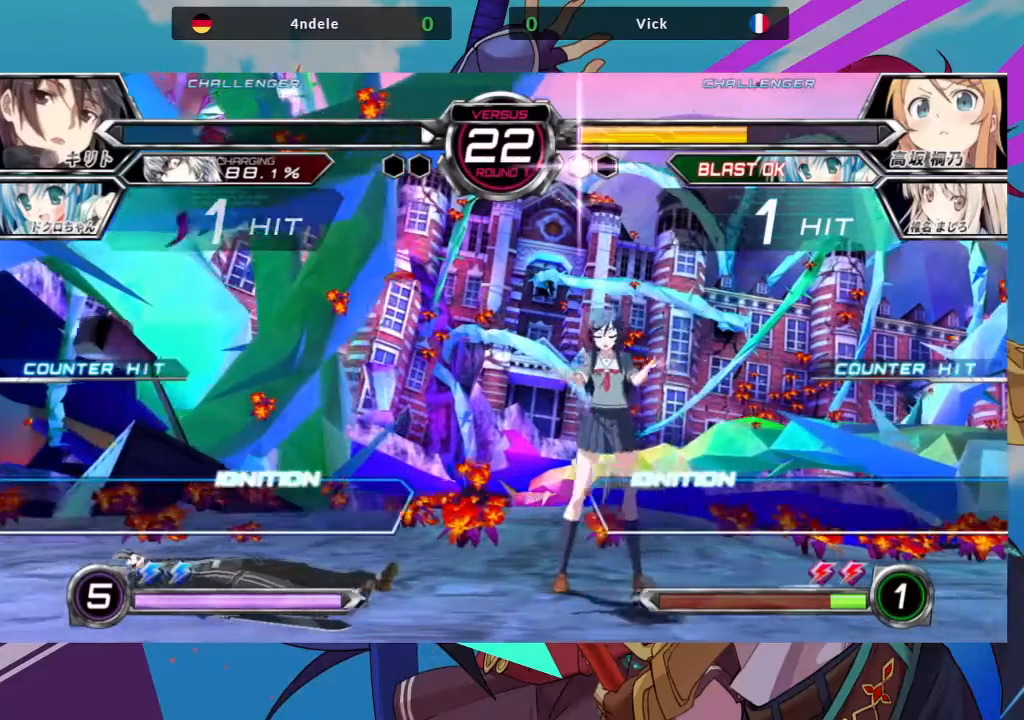
{"buttons": [], "left_stick": "center", "events": [[350, "SQUARE", "down"], [500, "SQUARE", "up"]]}
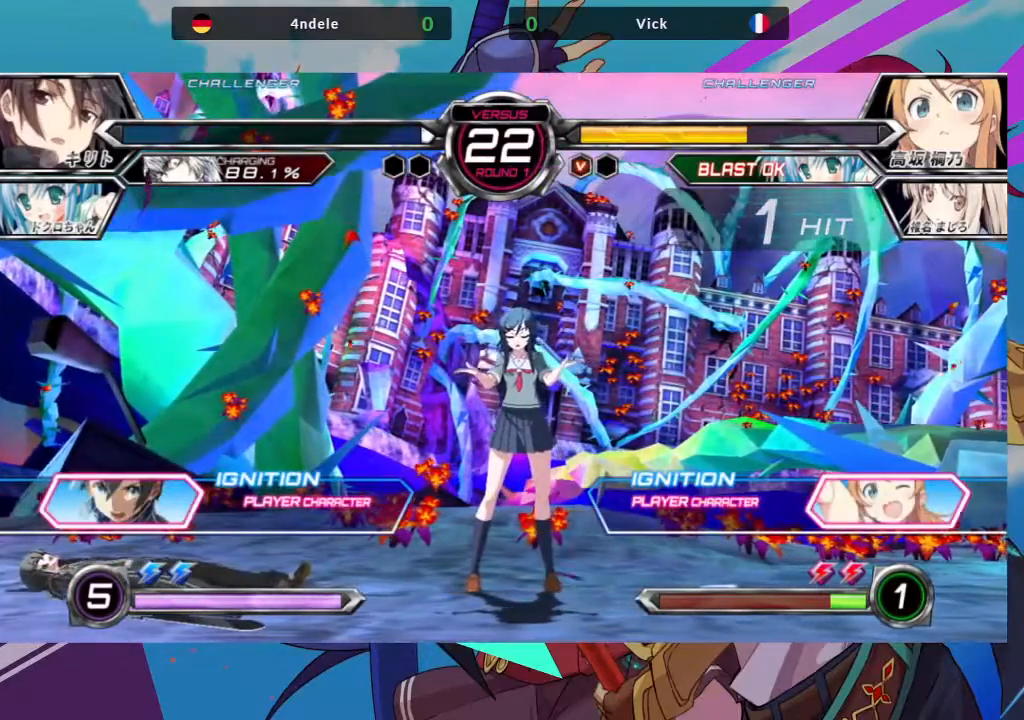
{"buttons": [], "left_stick": "center", "events": [[150, "SQUARE", "down"], [400, "SQUARE", "up"]]}
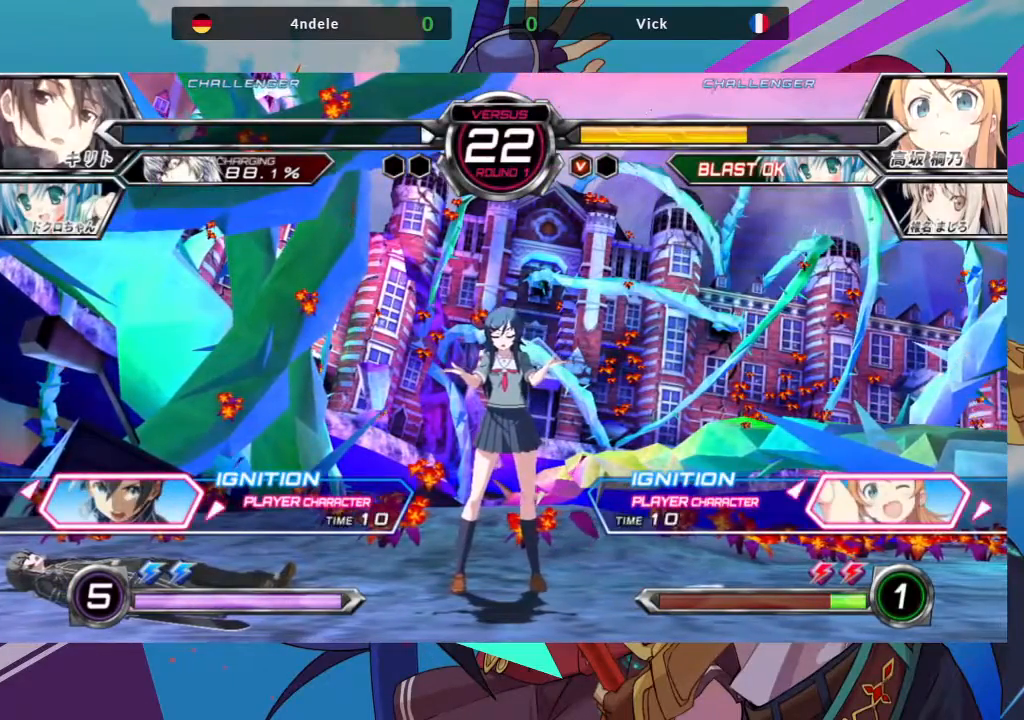
{"buttons": ["SQUARE"], "left_stick": "center", "events": [[17, "SQUARE", "down"], [217, "SQUARE", "up"], [350, "SQUARE", "down"]]}
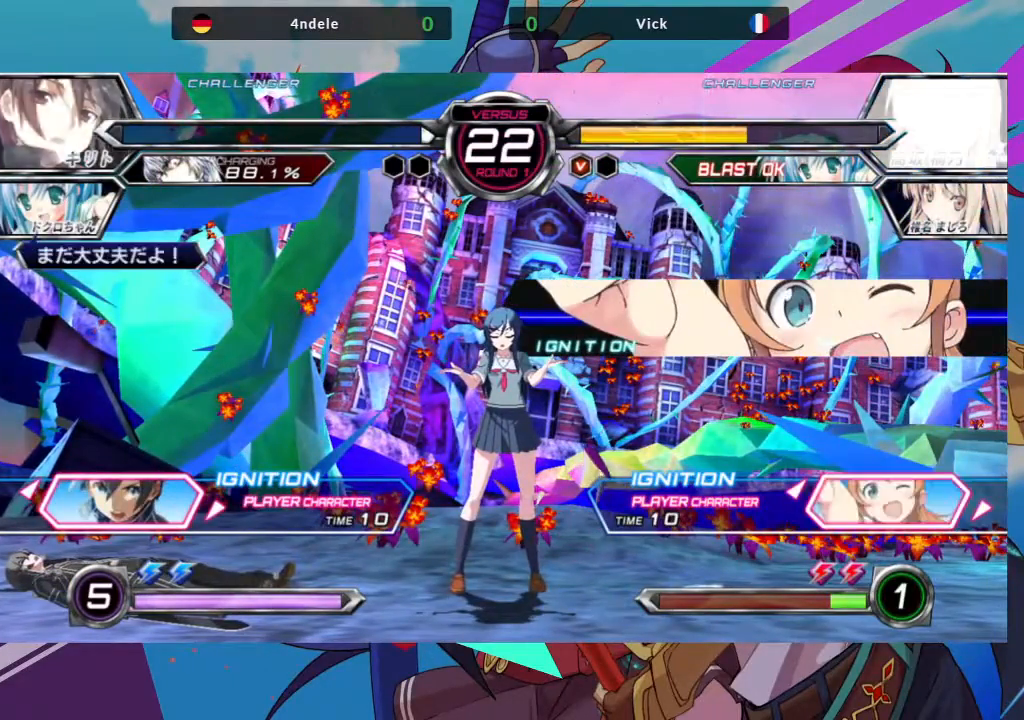
{"buttons": [], "left_stick": "center", "events": [[17, "SQUARE", "up"], [333, "TRIANGLE", "down"], [383, "SQUARE", "down"], [433, "TRIANGLE", "up"], [483, "SQUARE", "up"]]}
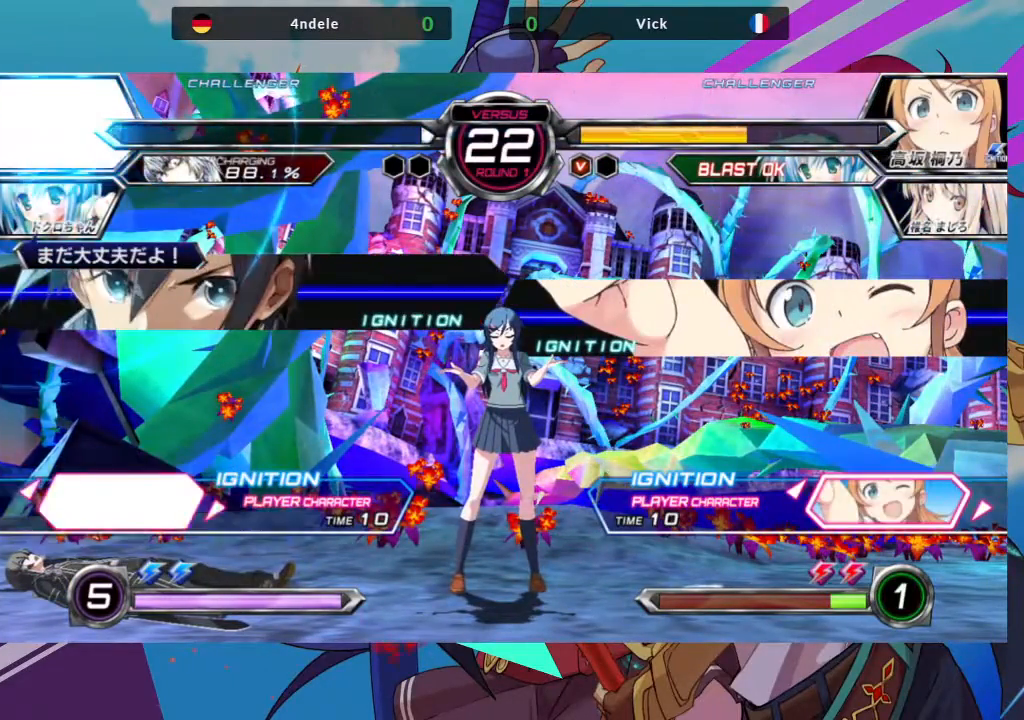
{"buttons": ["SQUARE"], "left_stick": "center", "events": [[417, "SQUARE", "down"]]}
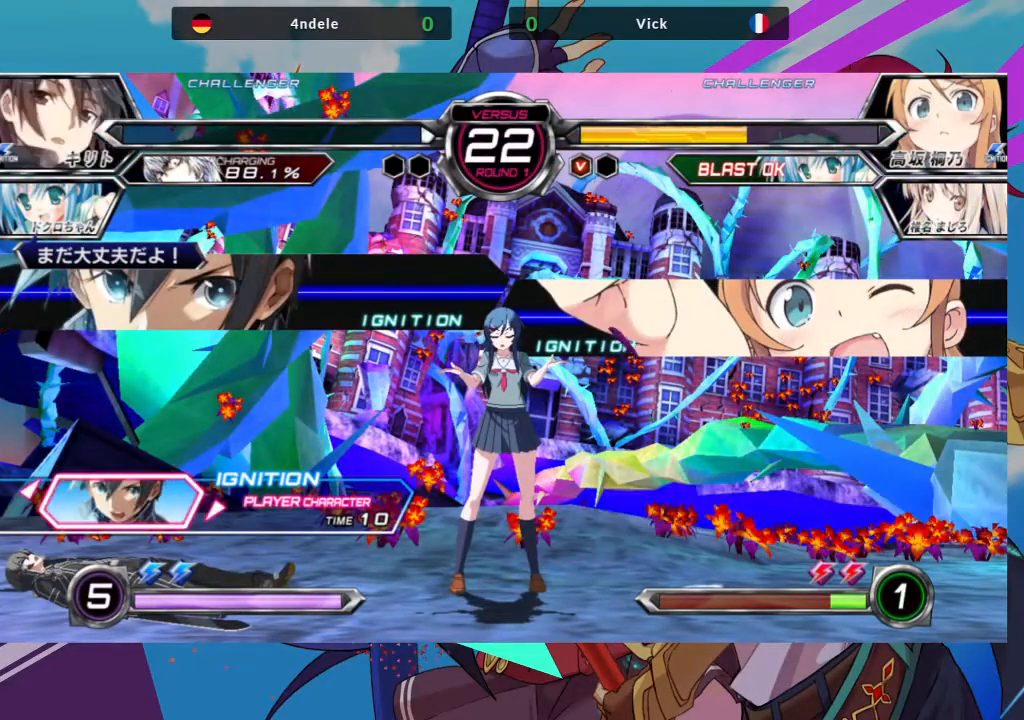
{"buttons": ["SQUARE", "TRIANGLE"], "left_stick": "center", "events": [[33, "SQUARE", "up"], [133, "SQUARE", "down"], [250, "SQUARE", "up"], [383, "TRIANGLE", "down"], [433, "SQUARE", "down"]]}
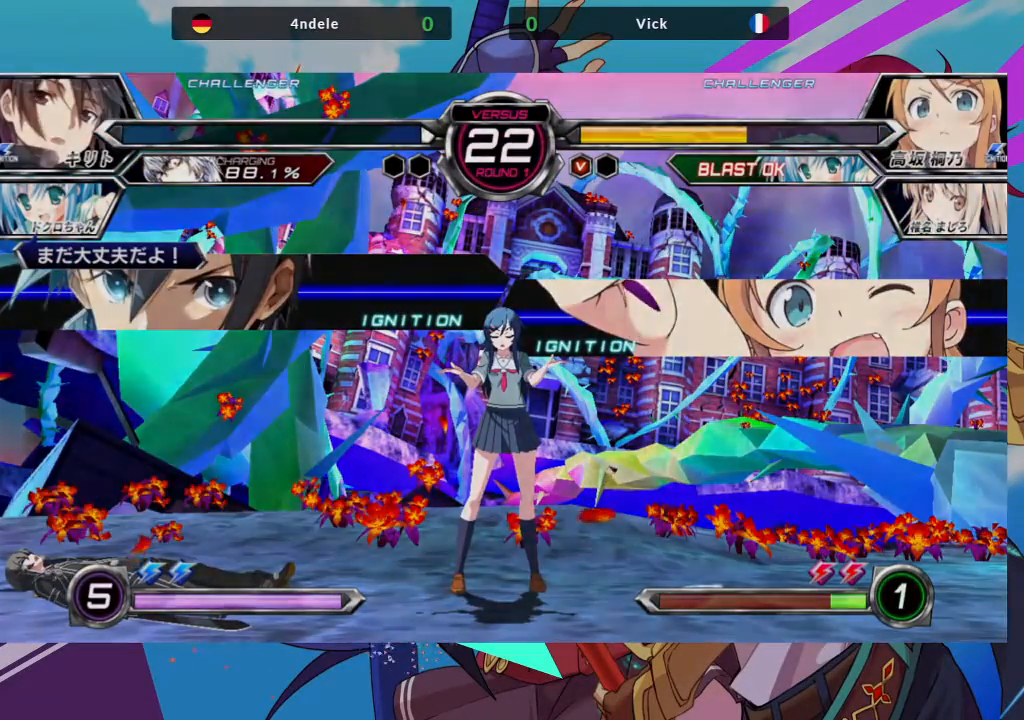
{"buttons": [], "left_stick": "center", "events": [[17, "TRIANGLE", "up"], [50, "SQUARE", "up"], [250, "TRIANGLE", "down"], [283, "SQUARE", "down"], [383, "TRIANGLE", "up"], [433, "SQUARE", "up"]]}
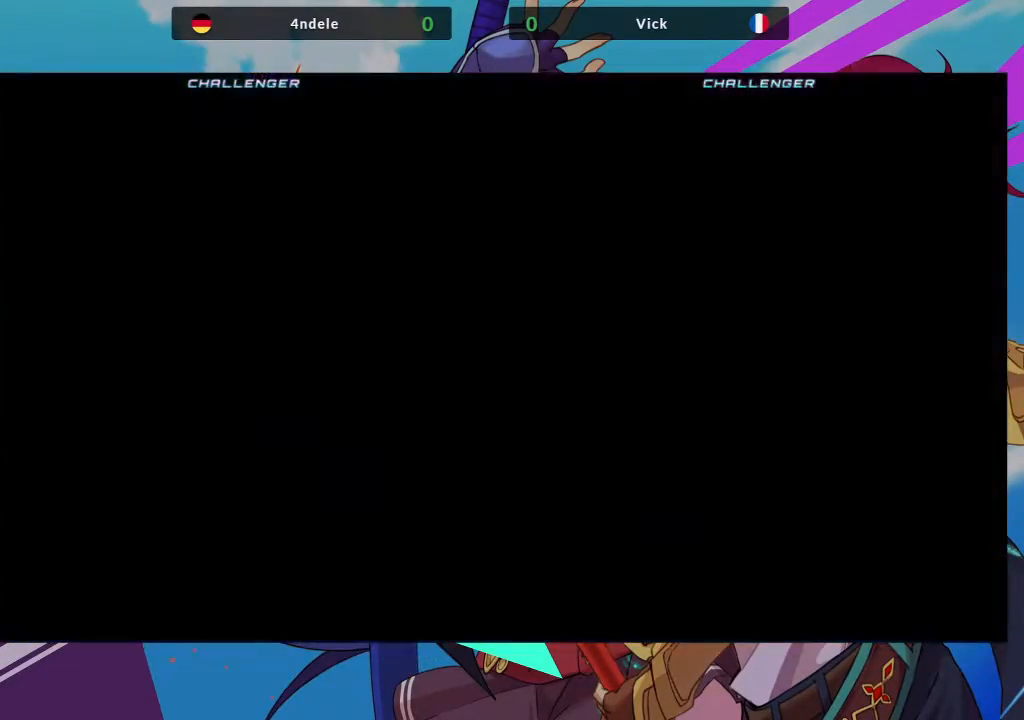
{"buttons": [], "left_stick": "center", "events": [[167, "SQUARE", "down"], [283, "SQUARE", "up"]]}
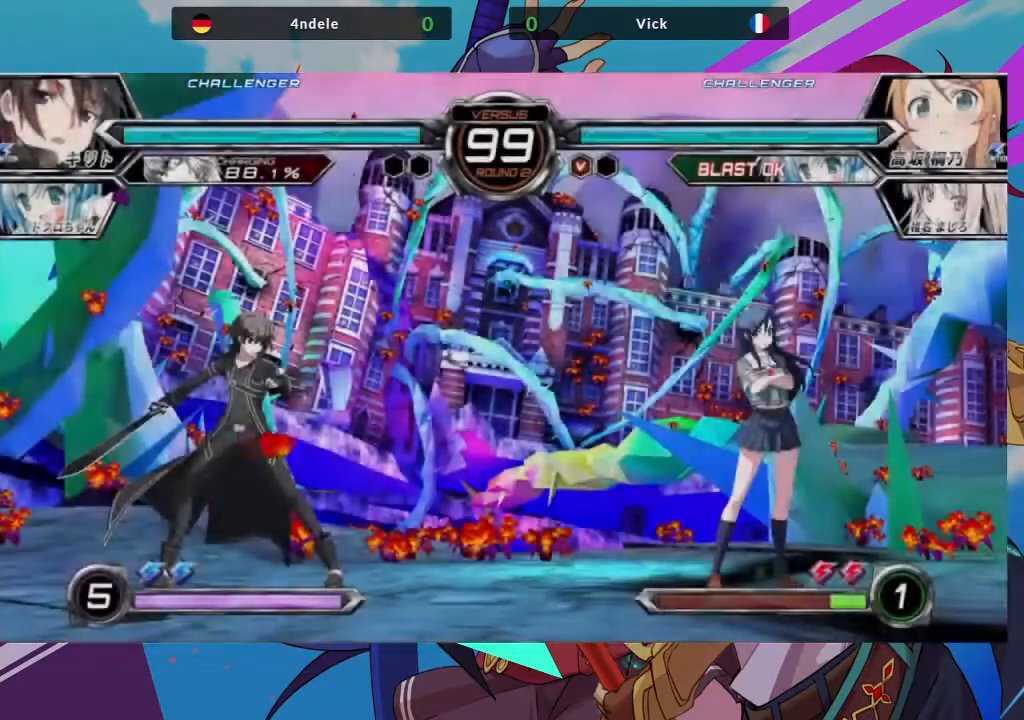
{"buttons": [], "left_stick": "center", "events": []}
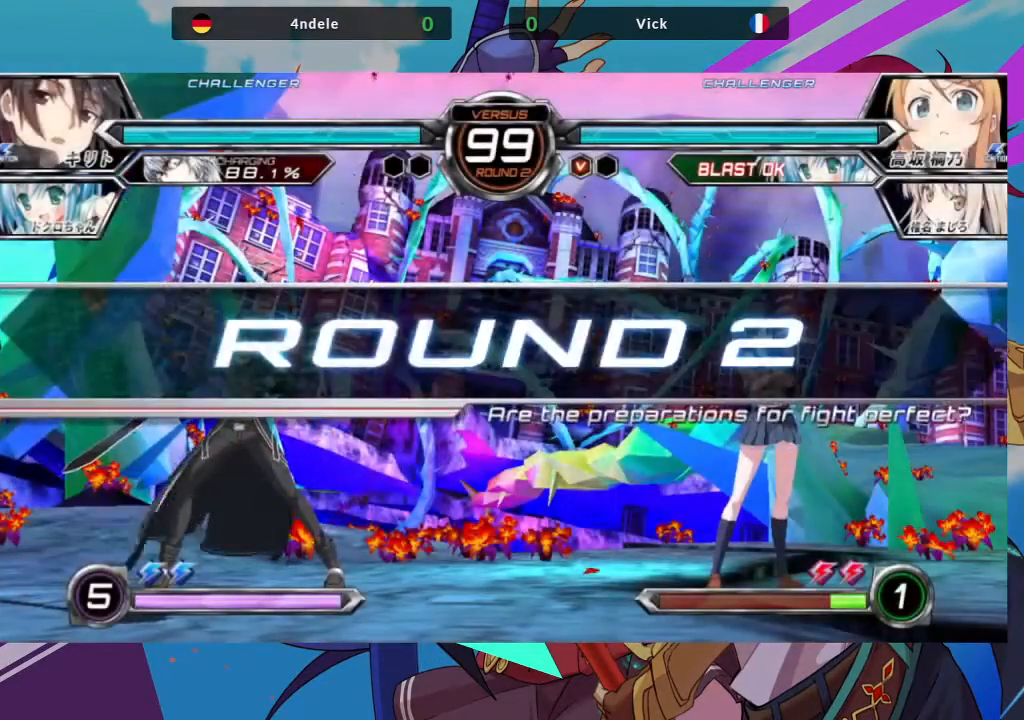
{"buttons": [], "left_stick": "center", "events": []}
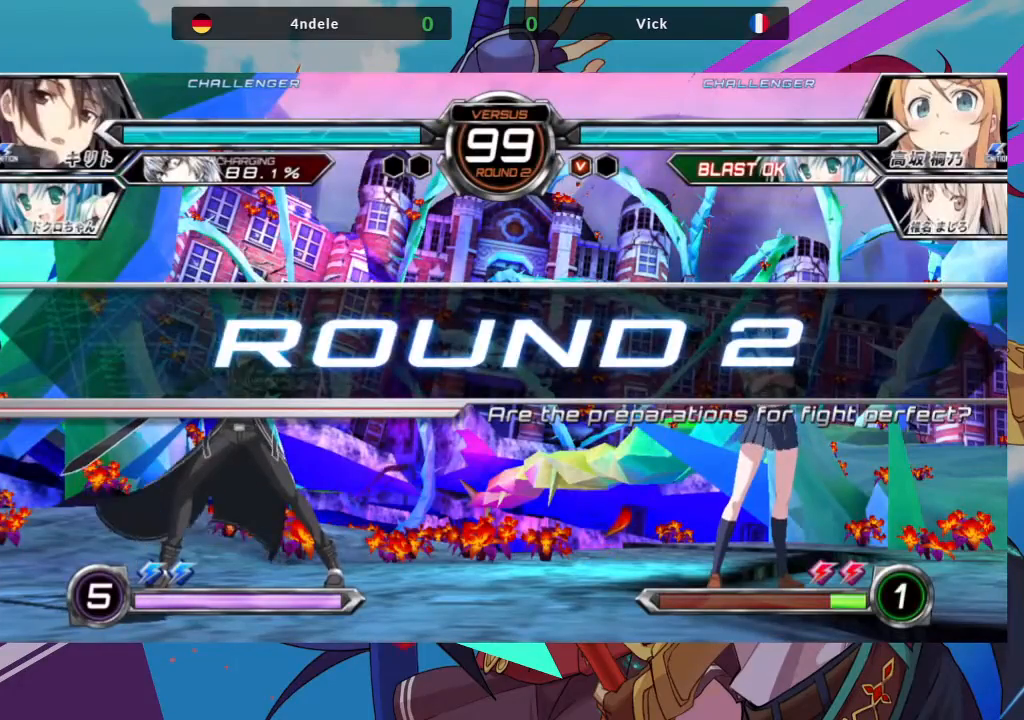
{"buttons": [], "left_stick": "center", "events": []}
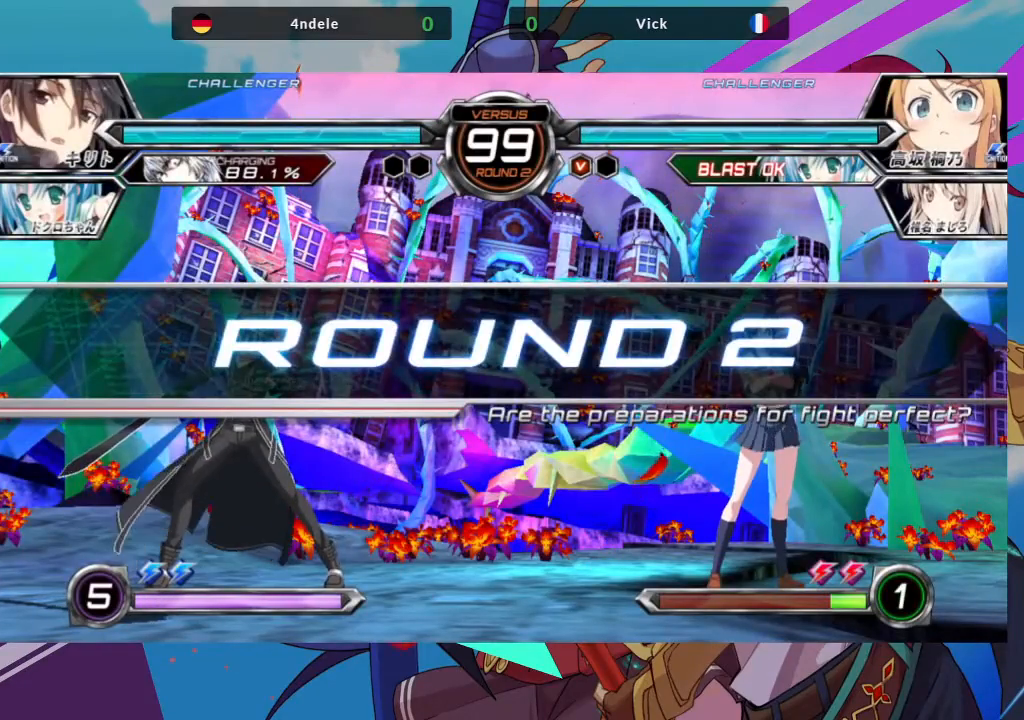
{"buttons": [], "left_stick": "center", "events": []}
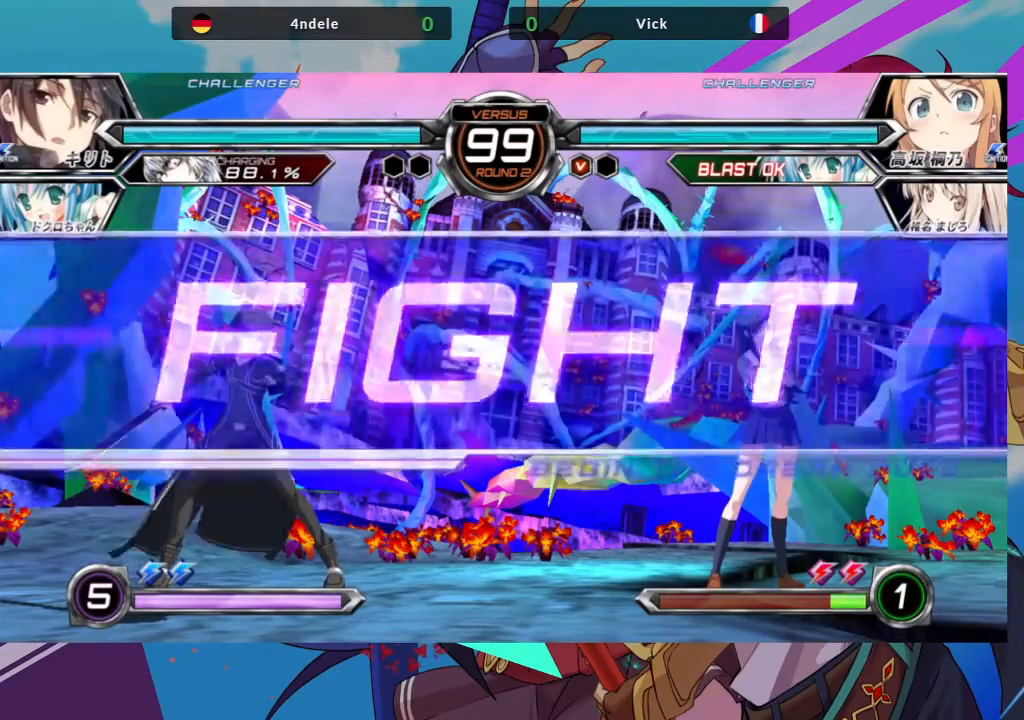
{"buttons": [], "left_stick": "center", "events": [[383, "left_stick", "down-left"], [417, "SQUARE", "down"], [450, "left_stick", "center"], [500, "SQUARE", "up"]]}
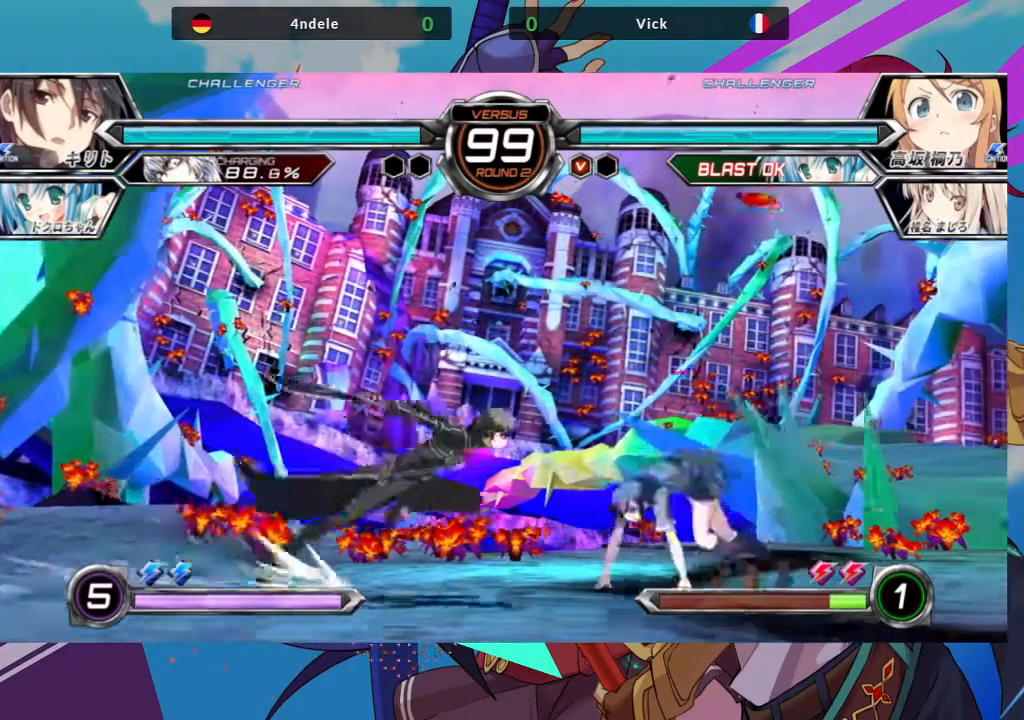
{"buttons": [], "left_stick": "center", "events": [[183, "SQUARE", "down"], [483, "SQUARE", "up"]]}
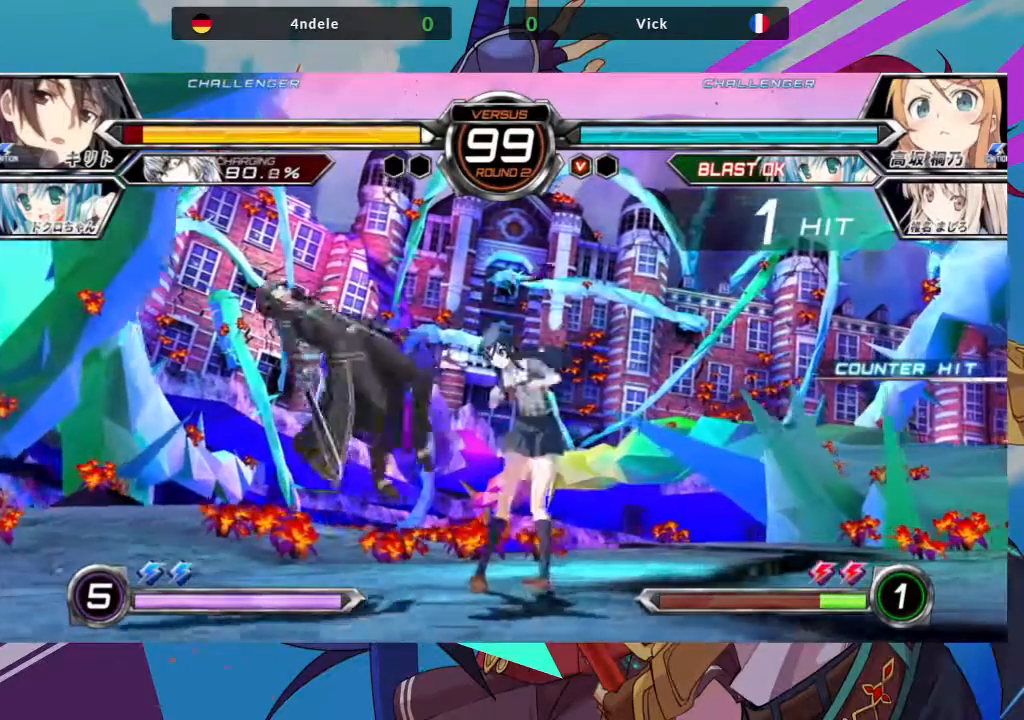
{"buttons": [], "left_stick": "center", "events": [[83, "TRIANGLE", "down"], [217, "TRIANGLE", "up"]]}